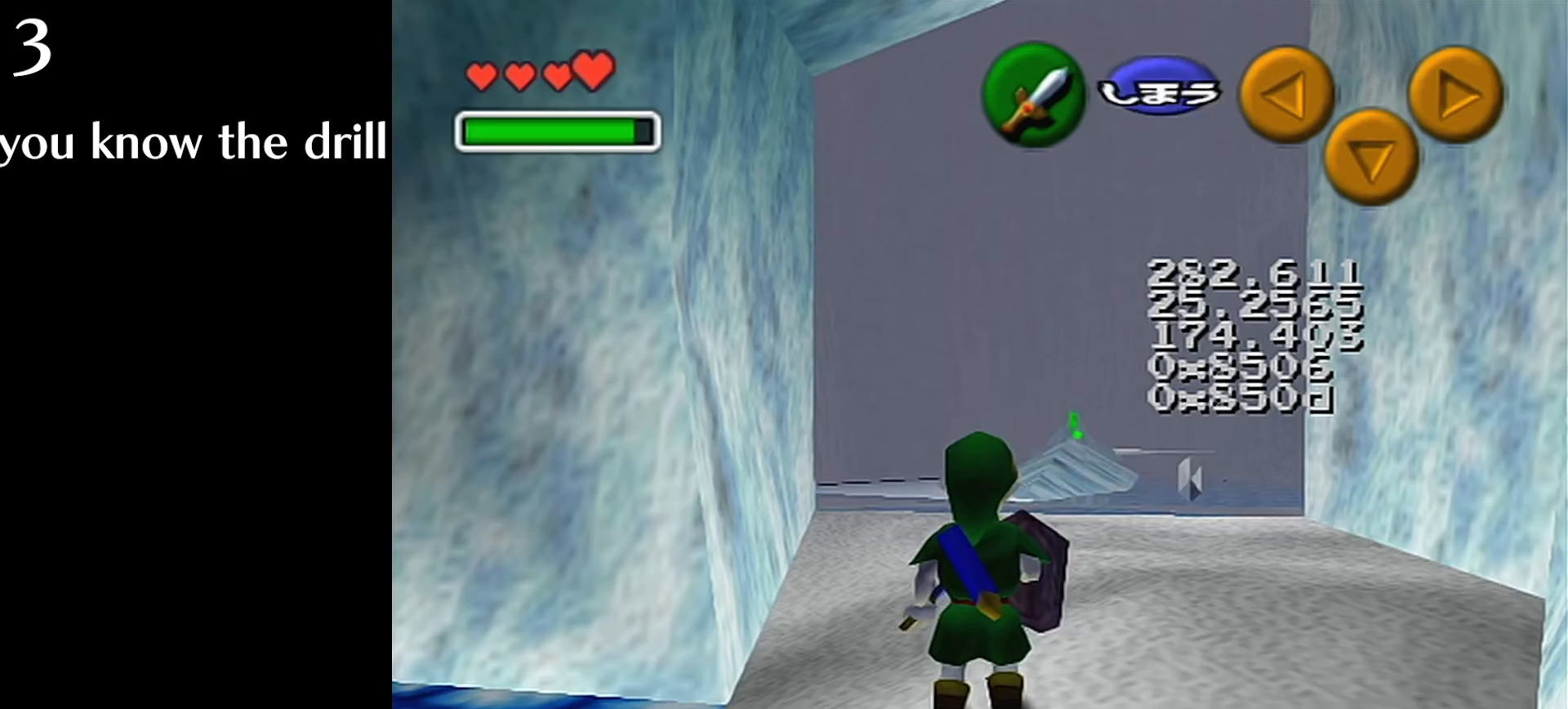
Gameplay with a controller (Nintendo layout); each line is a JSON object with the inputs held at the frame after it. "events" lists button and stick changes between this image and that frame as [ms after this image, input, new state], when the widget could be followed in between. Not read: L3 R3 right_stick.
{"buttons": [], "left_stick": "up", "events": [[160, "left_stick", "up"]]}
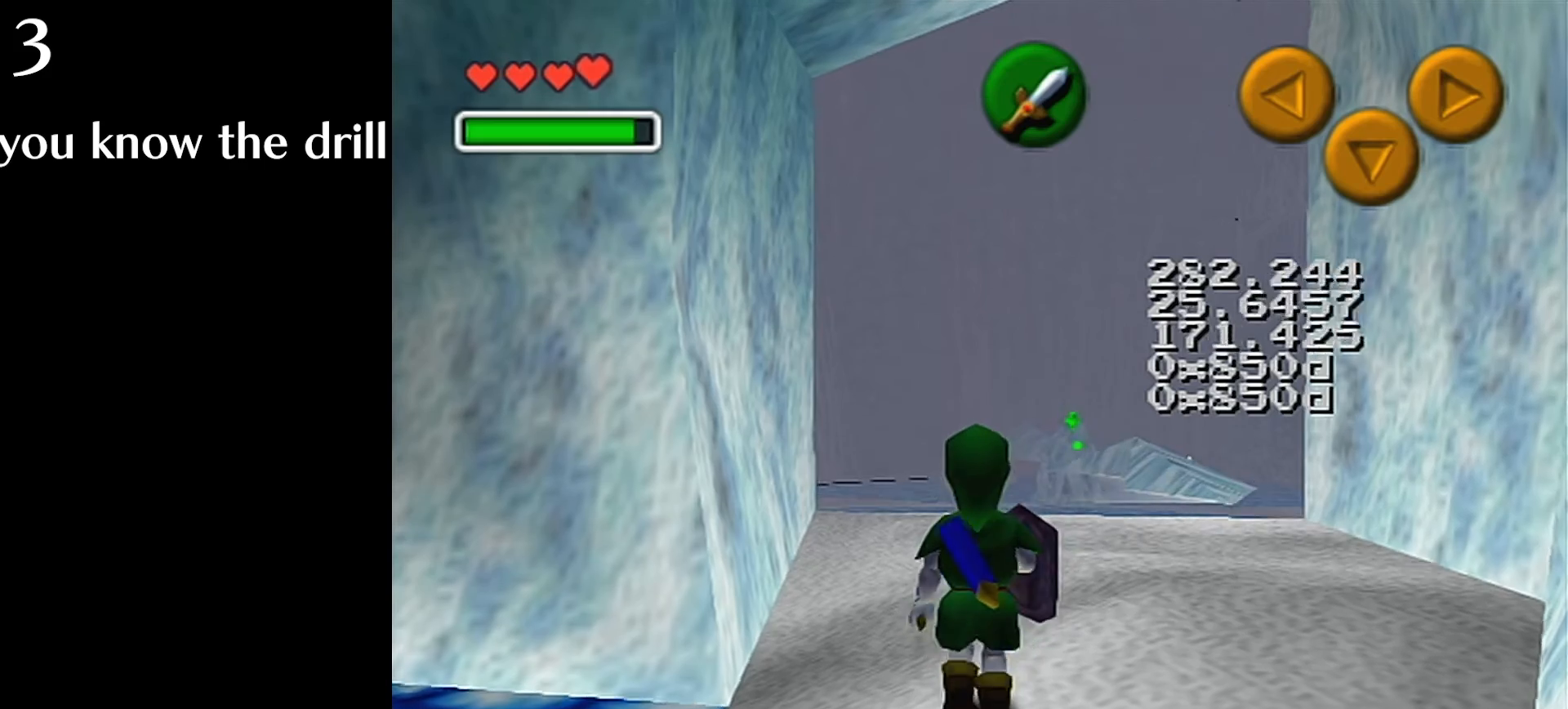
{"buttons": [], "left_stick": "up", "events": []}
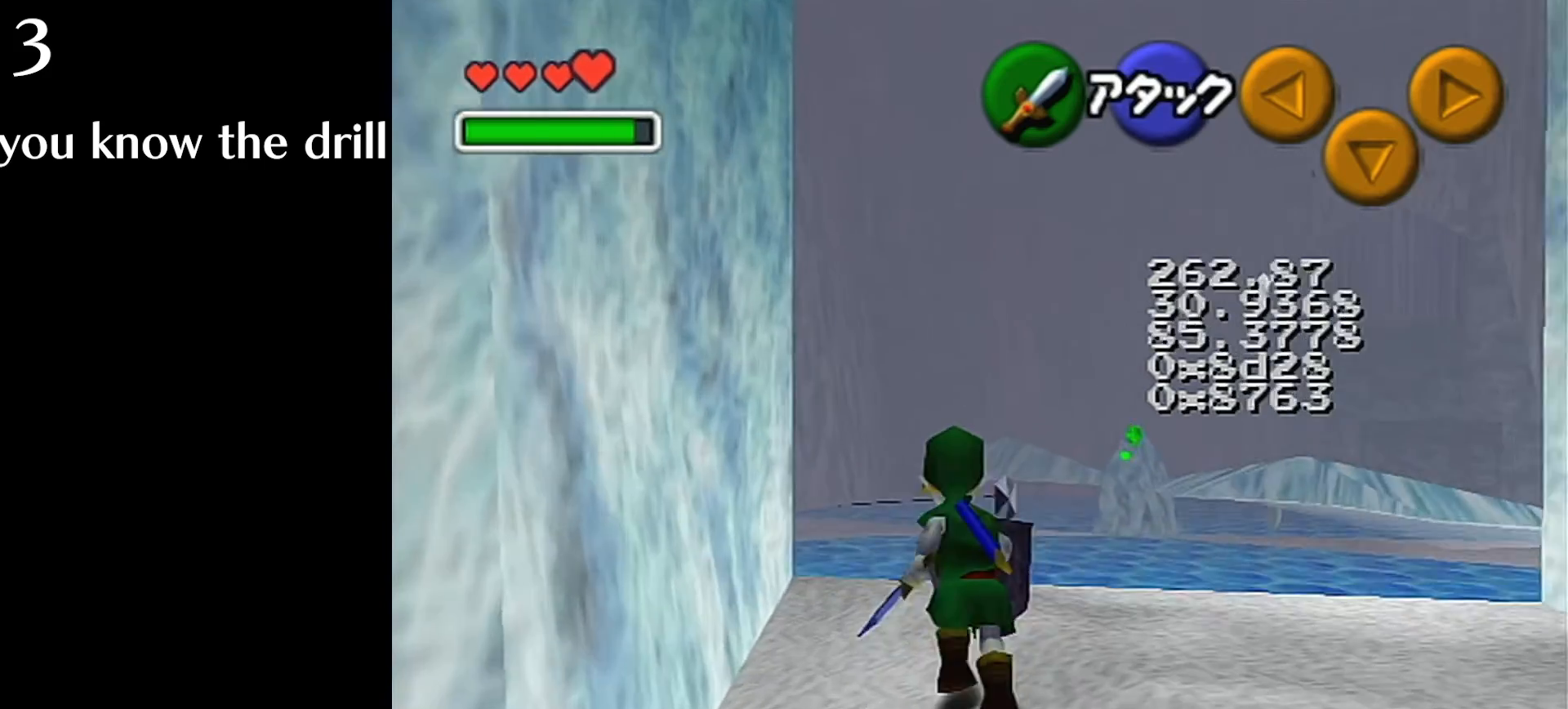
{"buttons": [], "left_stick": "center", "events": [[160, "B", "down"], [280, "left_stick", "center"], [360, "B", "up"]]}
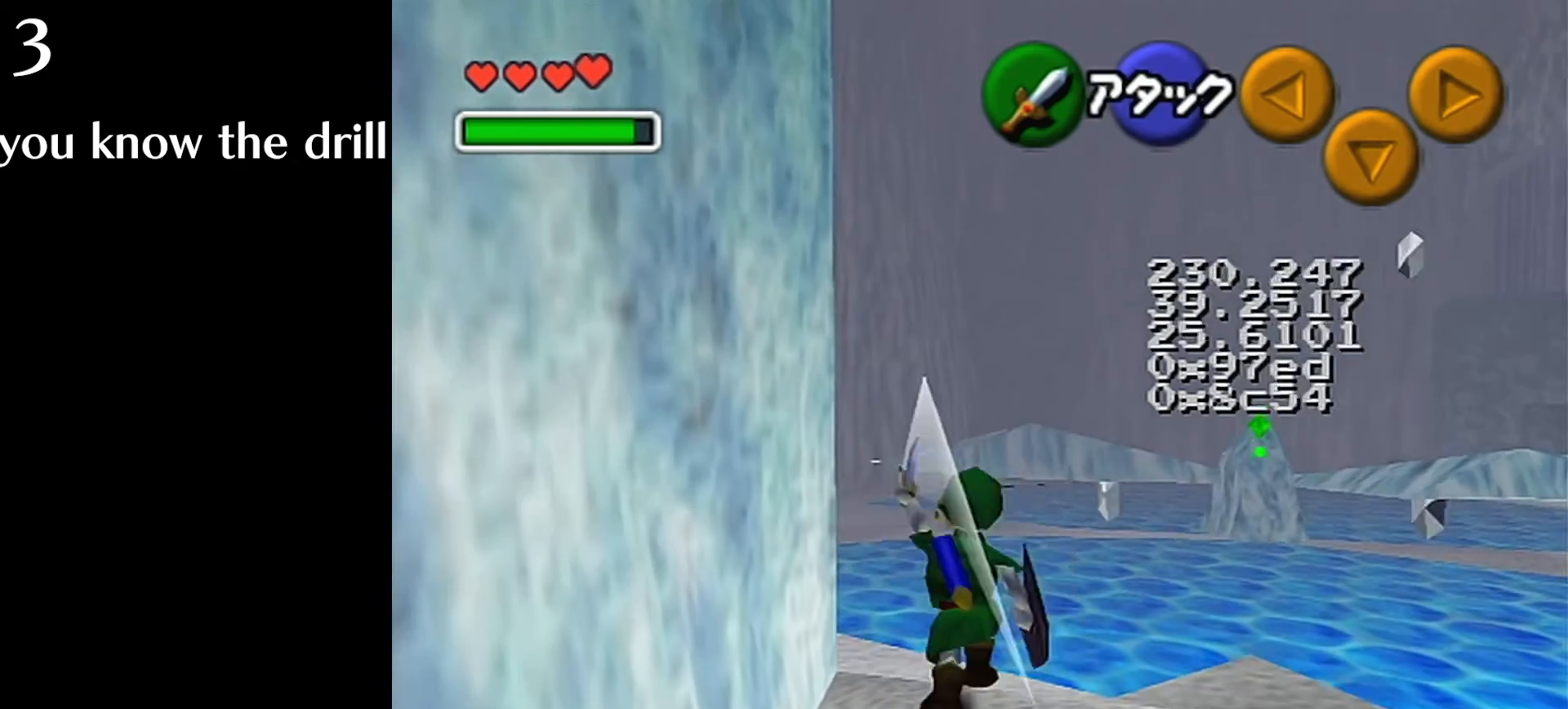
{"buttons": ["B"], "left_stick": "down", "events": [[280, "left_stick", "down"], [360, "B", "down"]]}
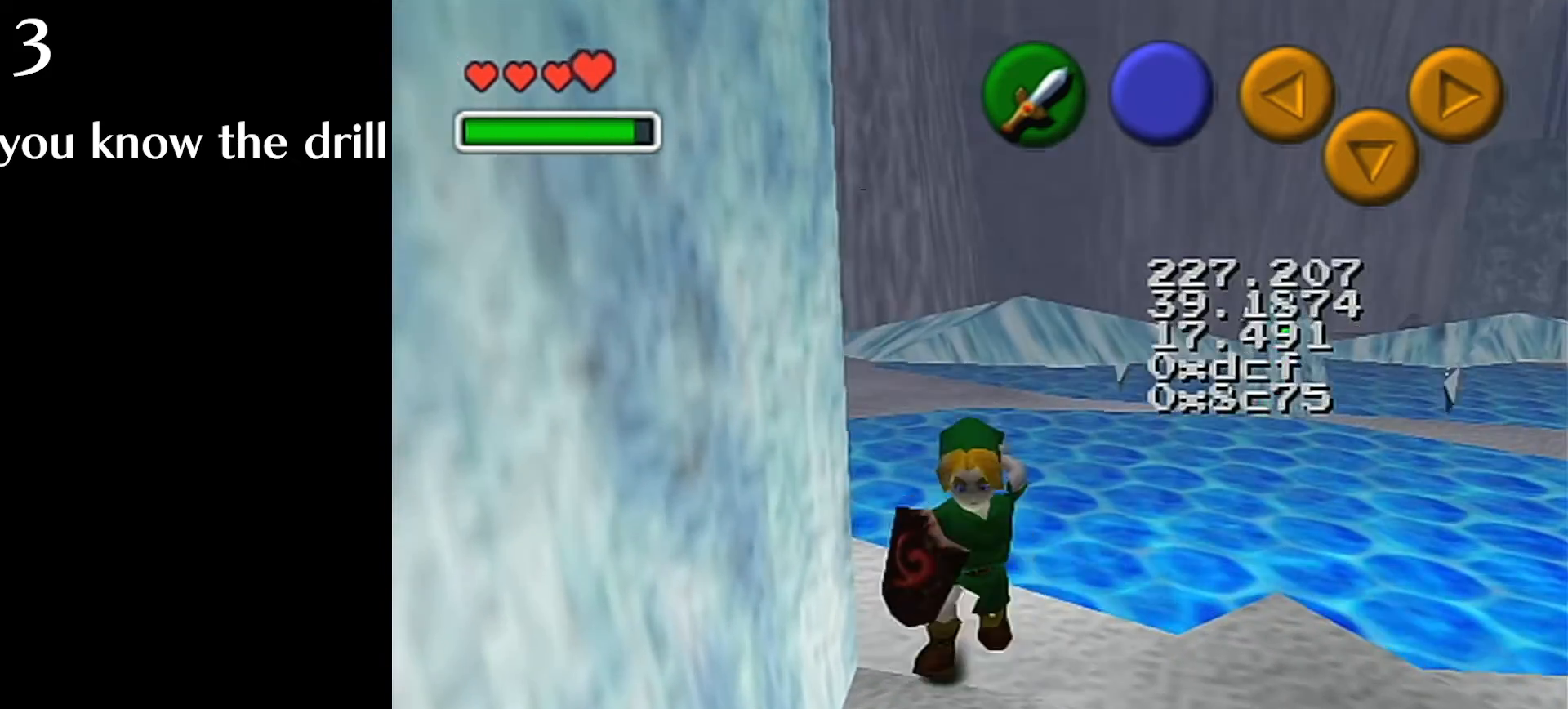
{"buttons": [], "left_stick": "up", "events": [[80, "left_stick", "center"], [120, "B", "up"], [240, "left_stick", "up"]]}
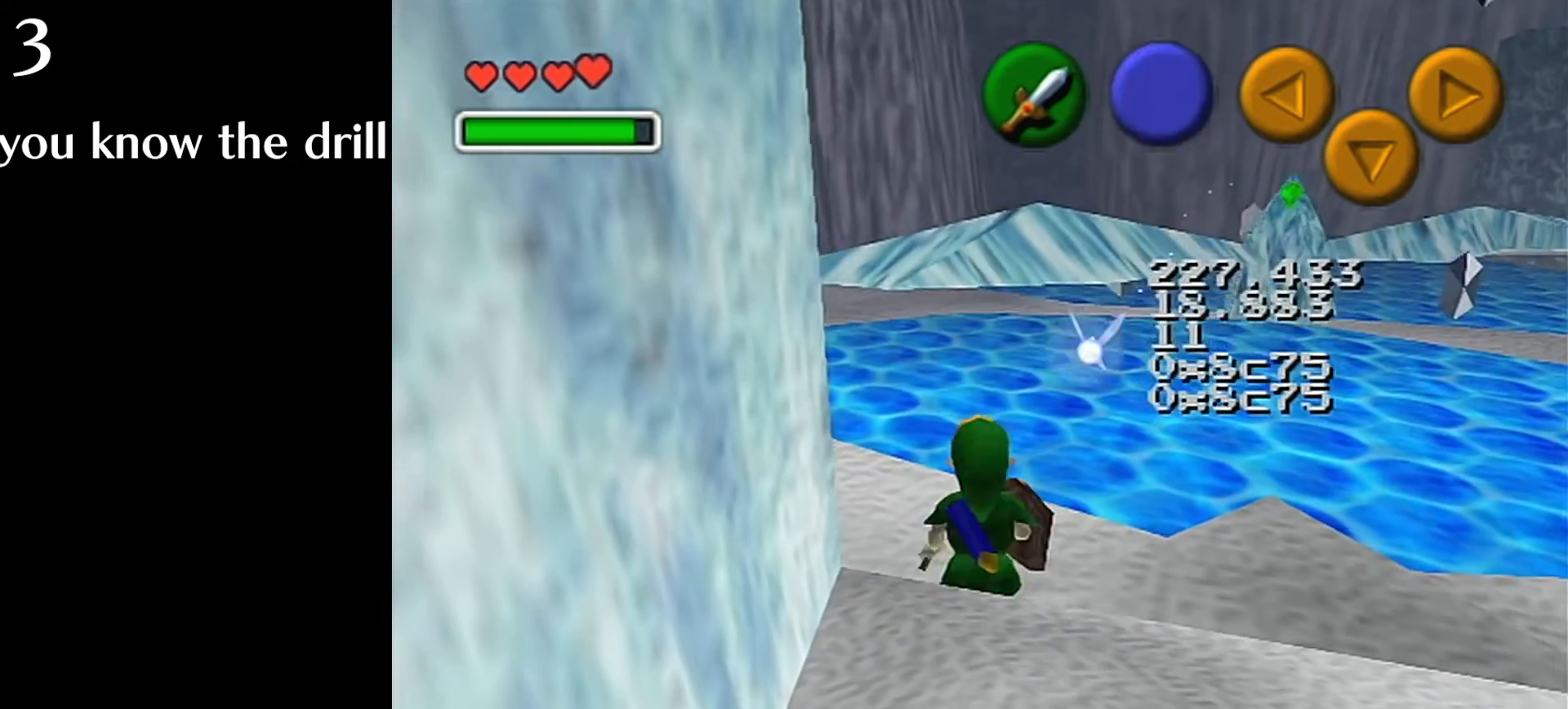
{"buttons": ["A"], "left_stick": "up-left", "events": [[360, "left_stick", "up-left"], [480, "A", "down"]]}
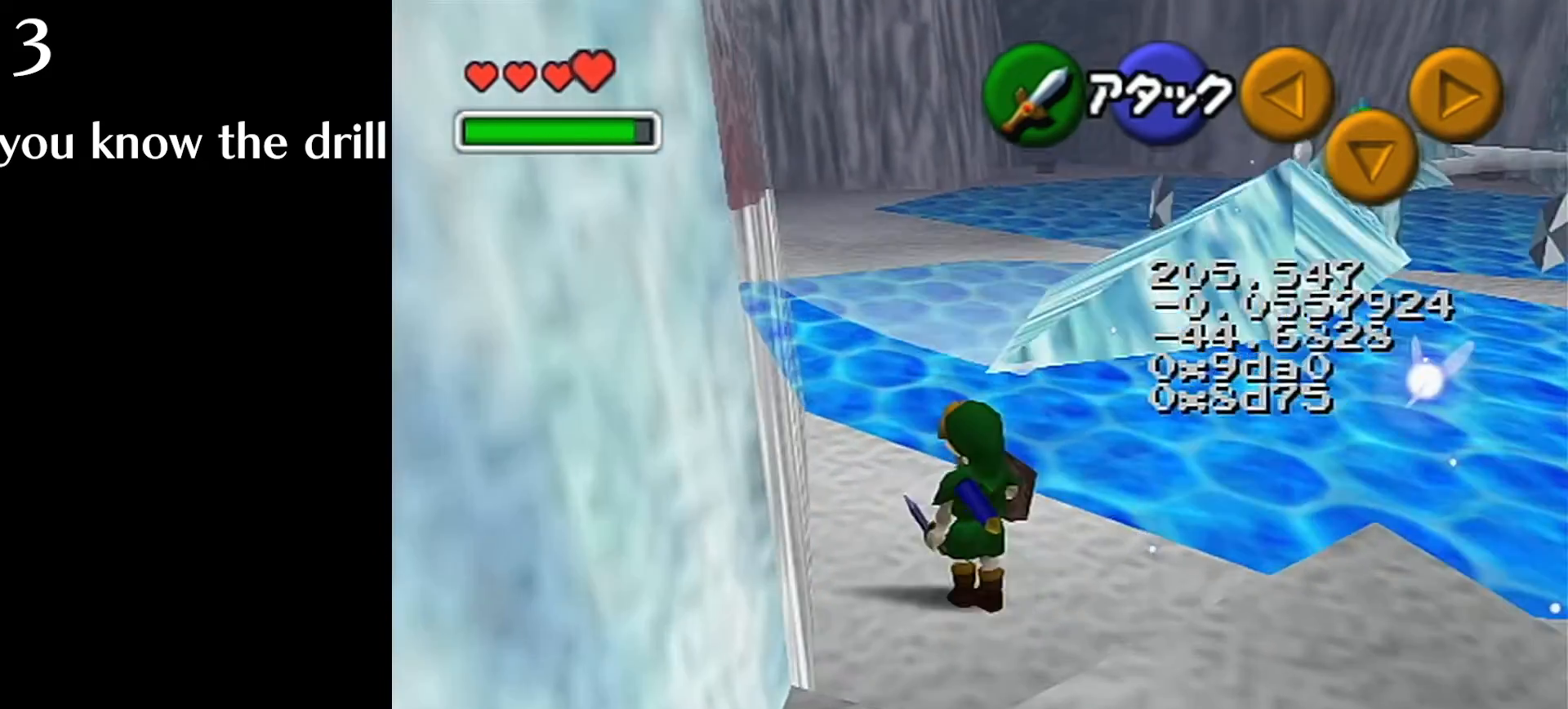
{"buttons": [], "left_stick": "up", "events": [[40, "L1", "down"], [160, "left_stick", "up"], [200, "A", "up"], [200, "L1", "up"]]}
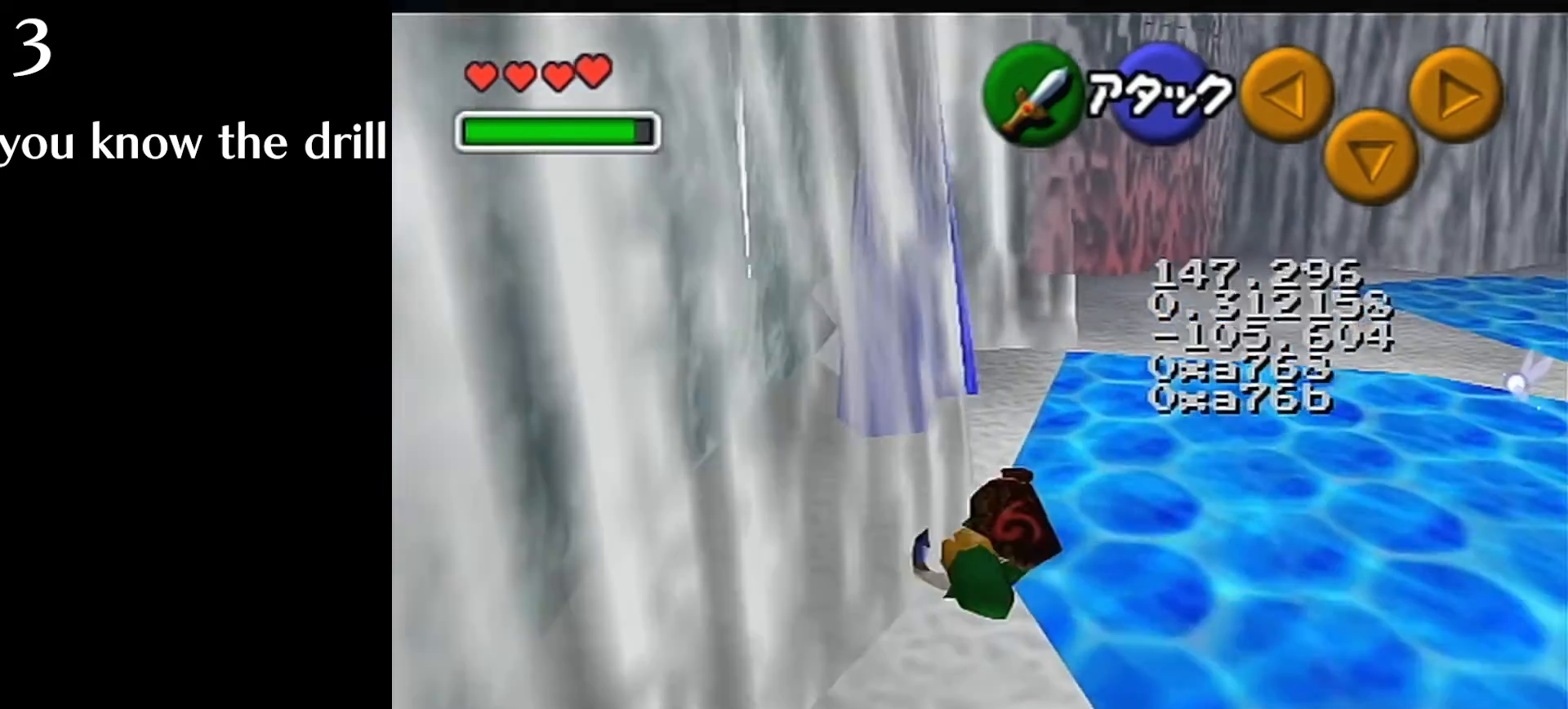
{"buttons": [], "left_stick": "up", "events": []}
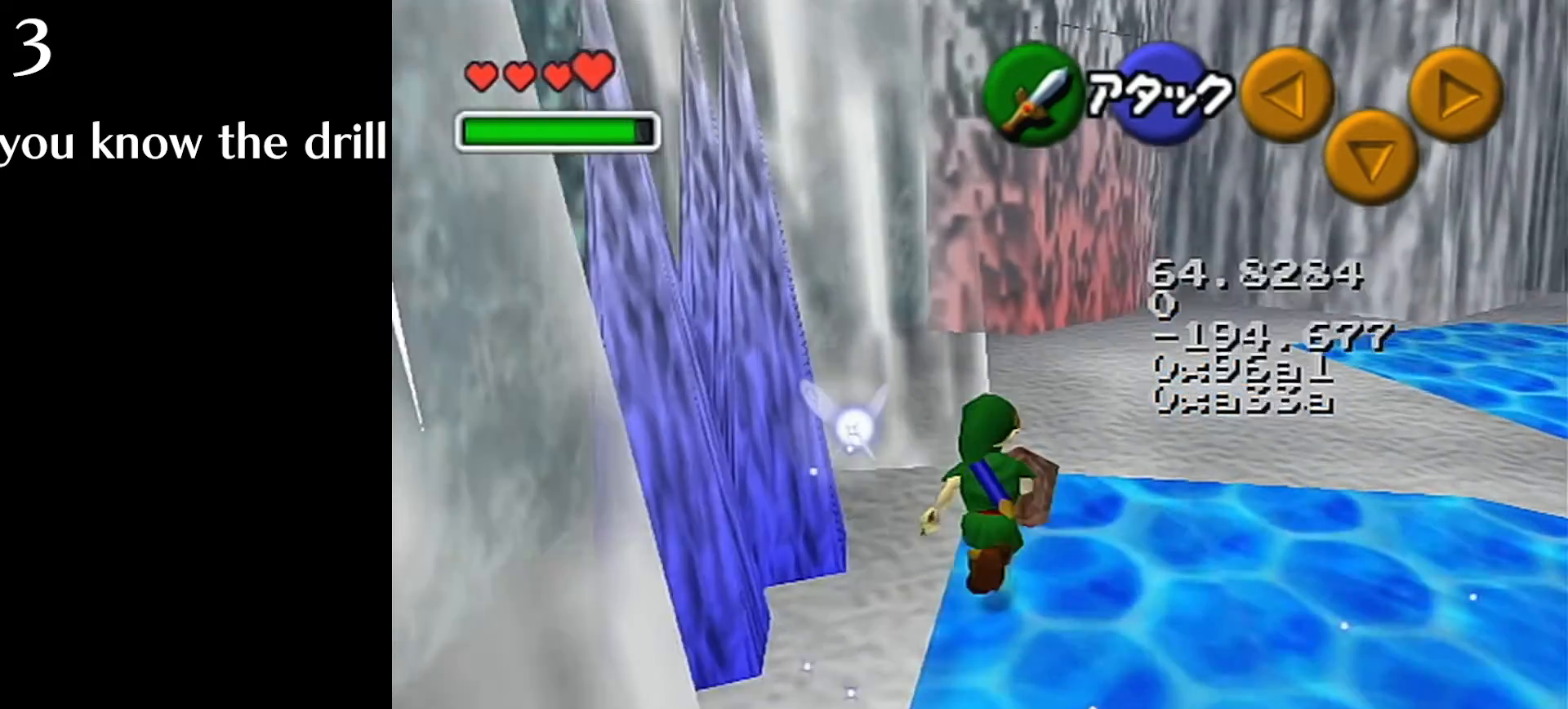
{"buttons": [], "left_stick": "up", "events": []}
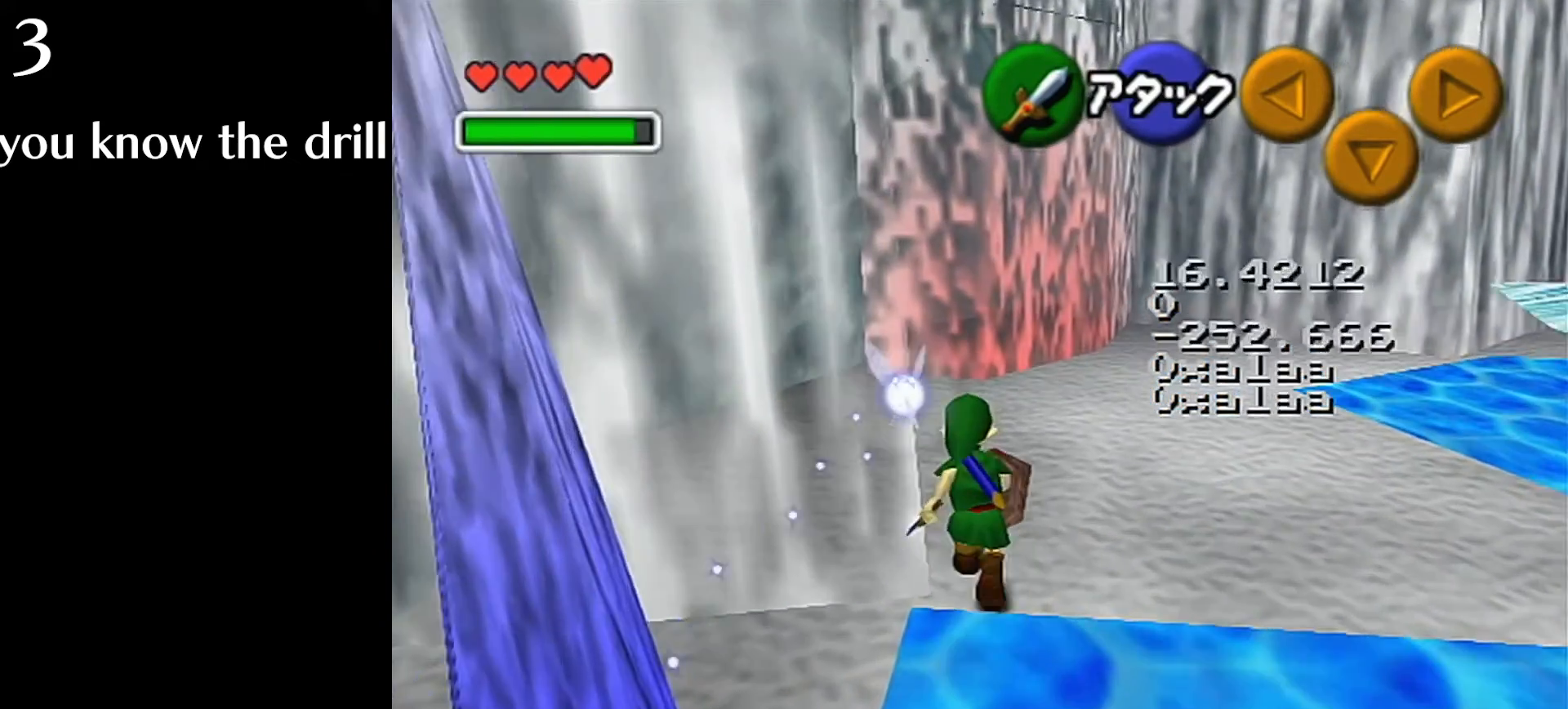
{"buttons": [], "left_stick": "up-left", "events": [[120, "left_stick", "up-left"]]}
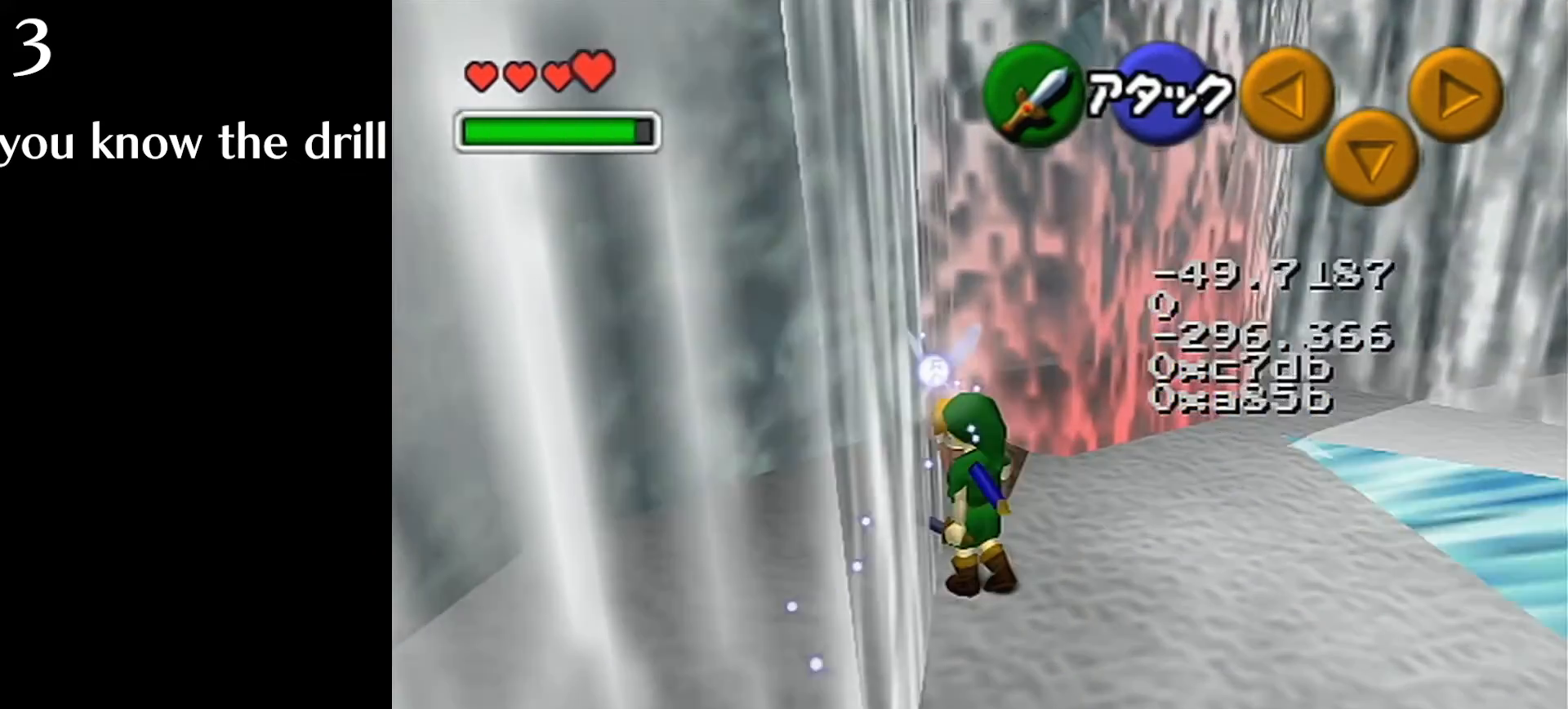
{"buttons": ["R1"], "left_stick": "down", "events": [[40, "left_stick", "left"], [80, "L1", "down"], [160, "left_stick", "center"], [240, "R1", "down"], [280, "L1", "up"], [360, "R1", "up"], [400, "left_stick", "down"], [480, "R1", "down"]]}
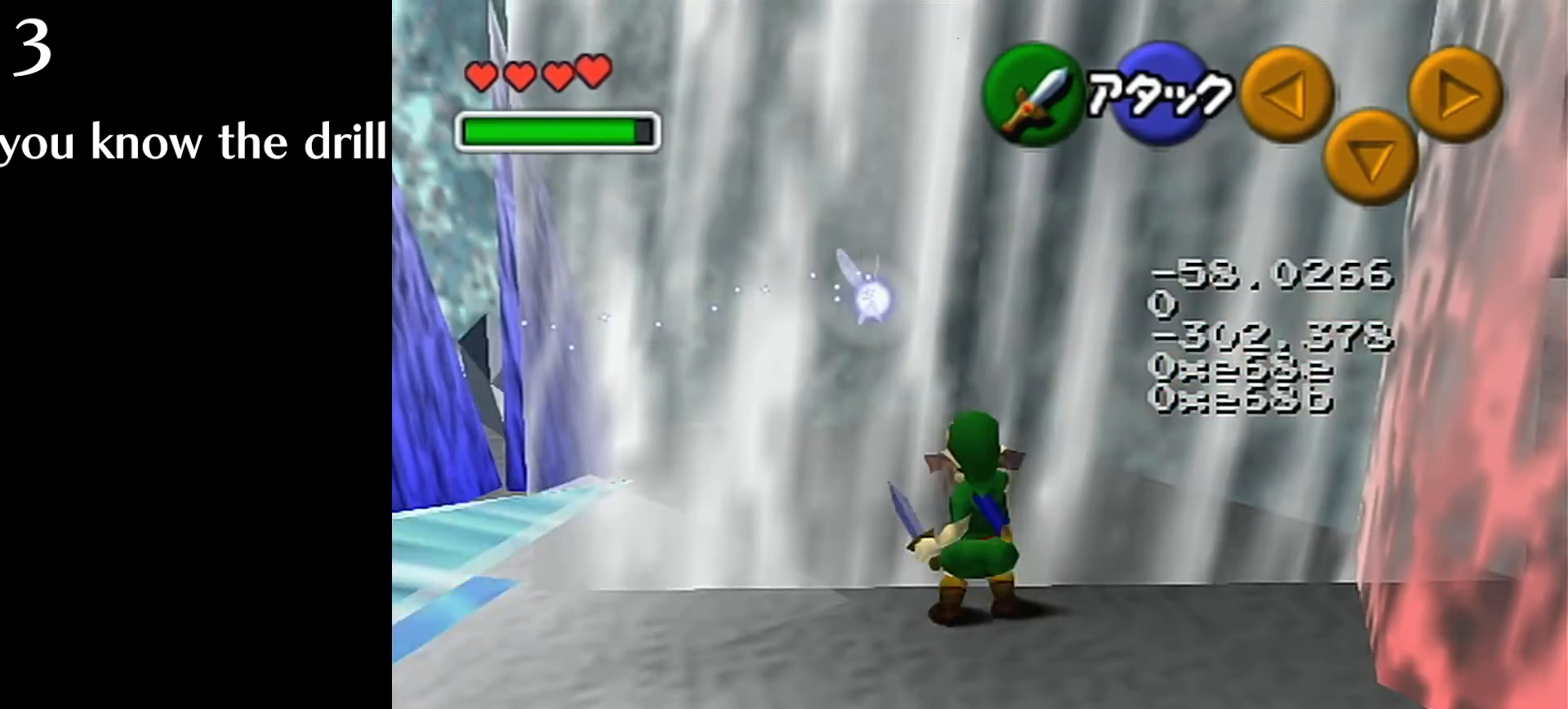
{"buttons": [], "left_stick": "up", "events": [[120, "R1", "up"], [160, "left_stick", "center"], [480, "left_stick", "up"]]}
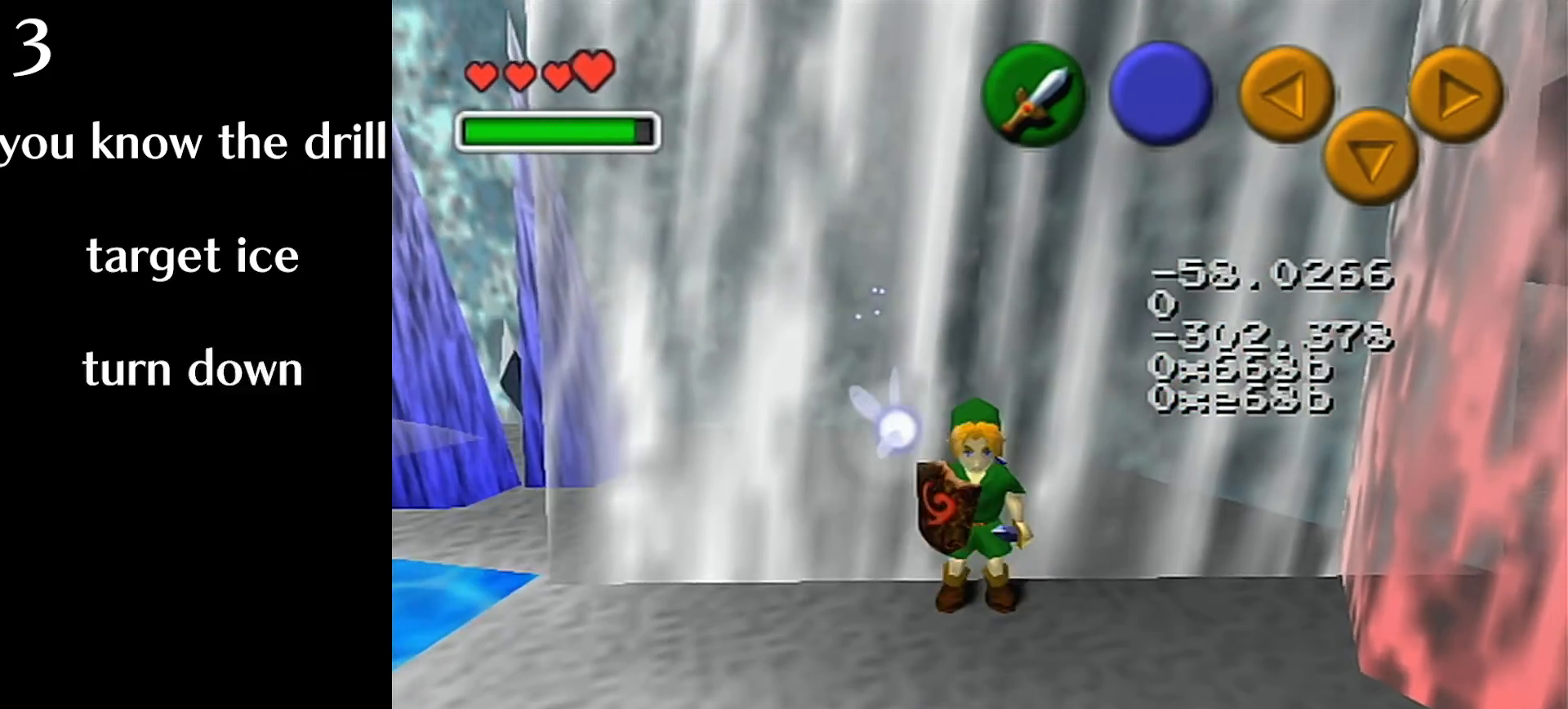
{"buttons": [], "left_stick": "center", "events": [[400, "left_stick", "center"]]}
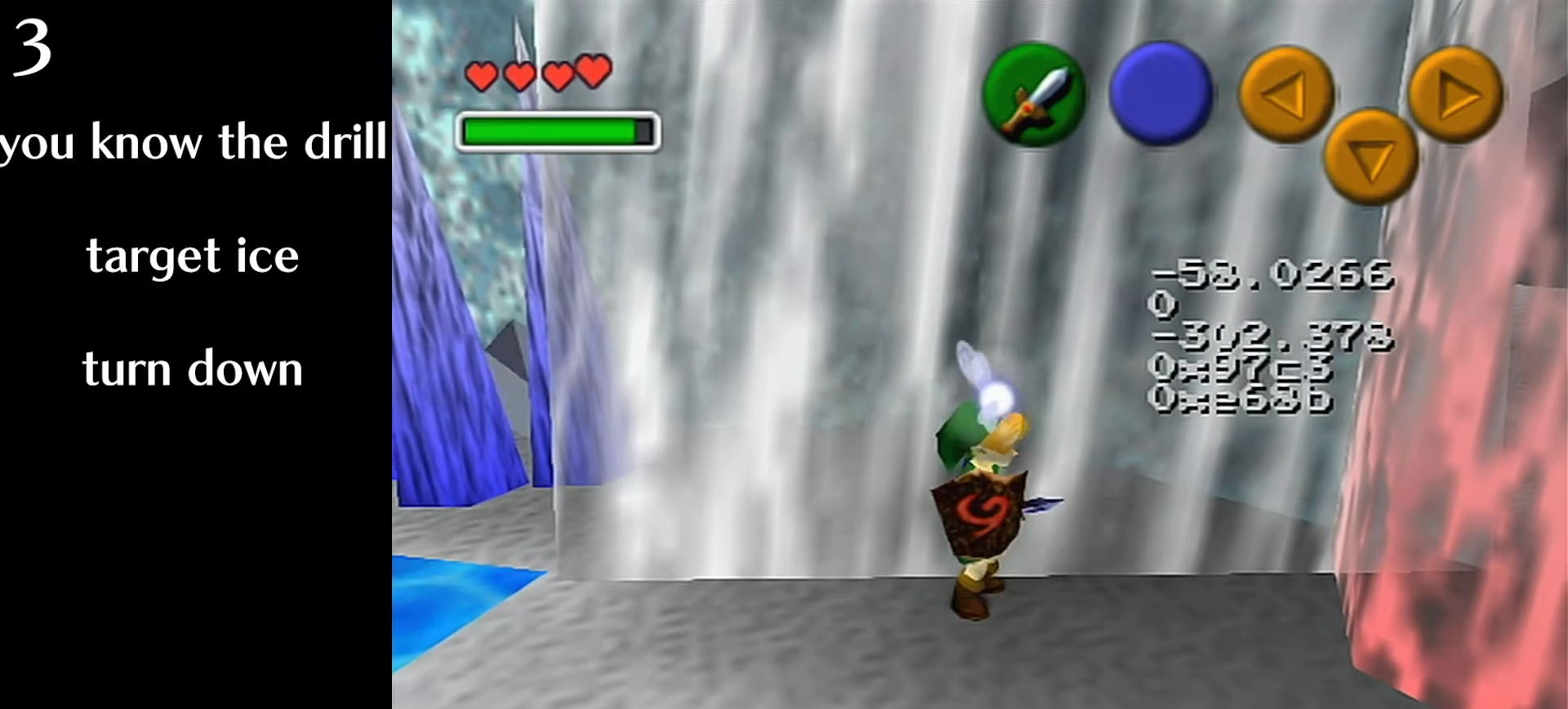
{"buttons": [], "left_stick": "center", "events": []}
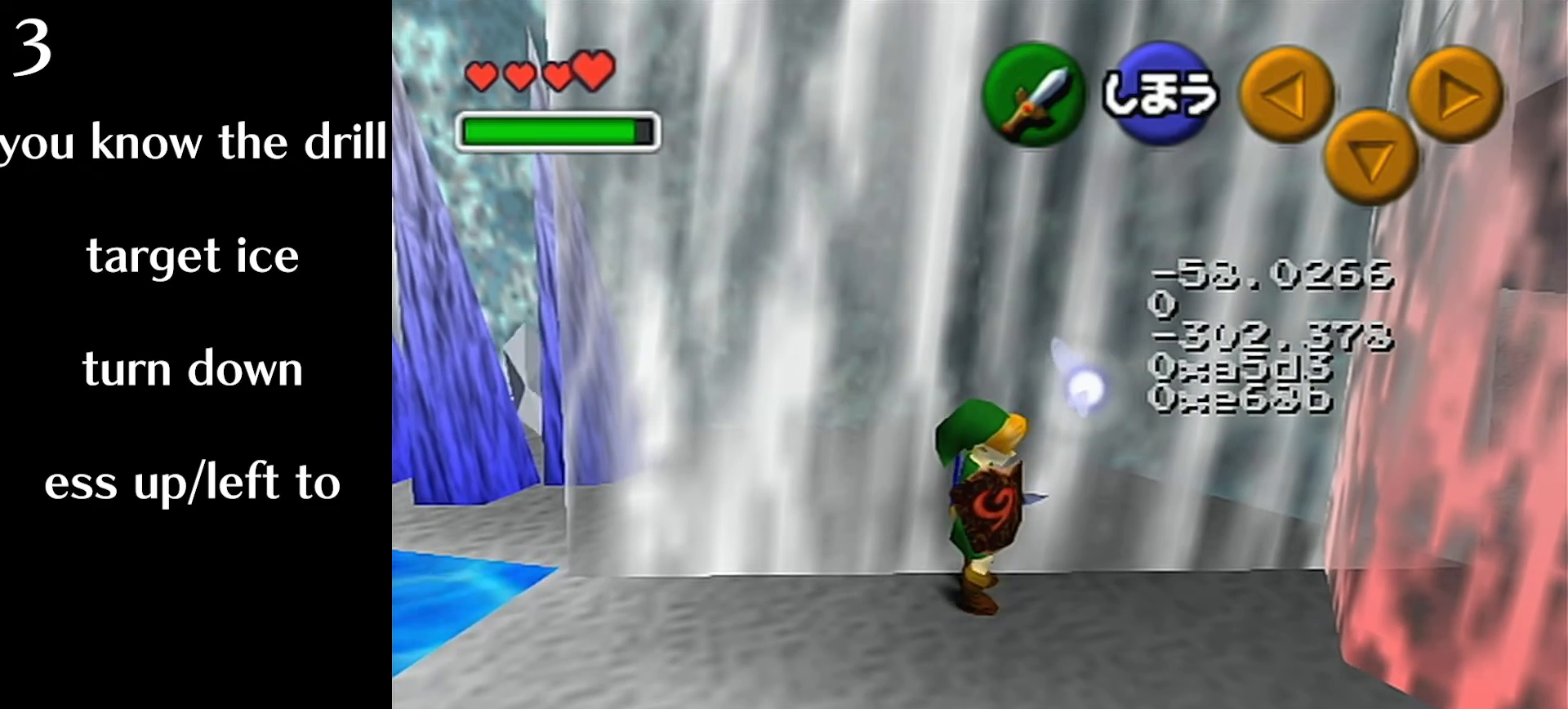
{"buttons": [], "left_stick": "center", "events": []}
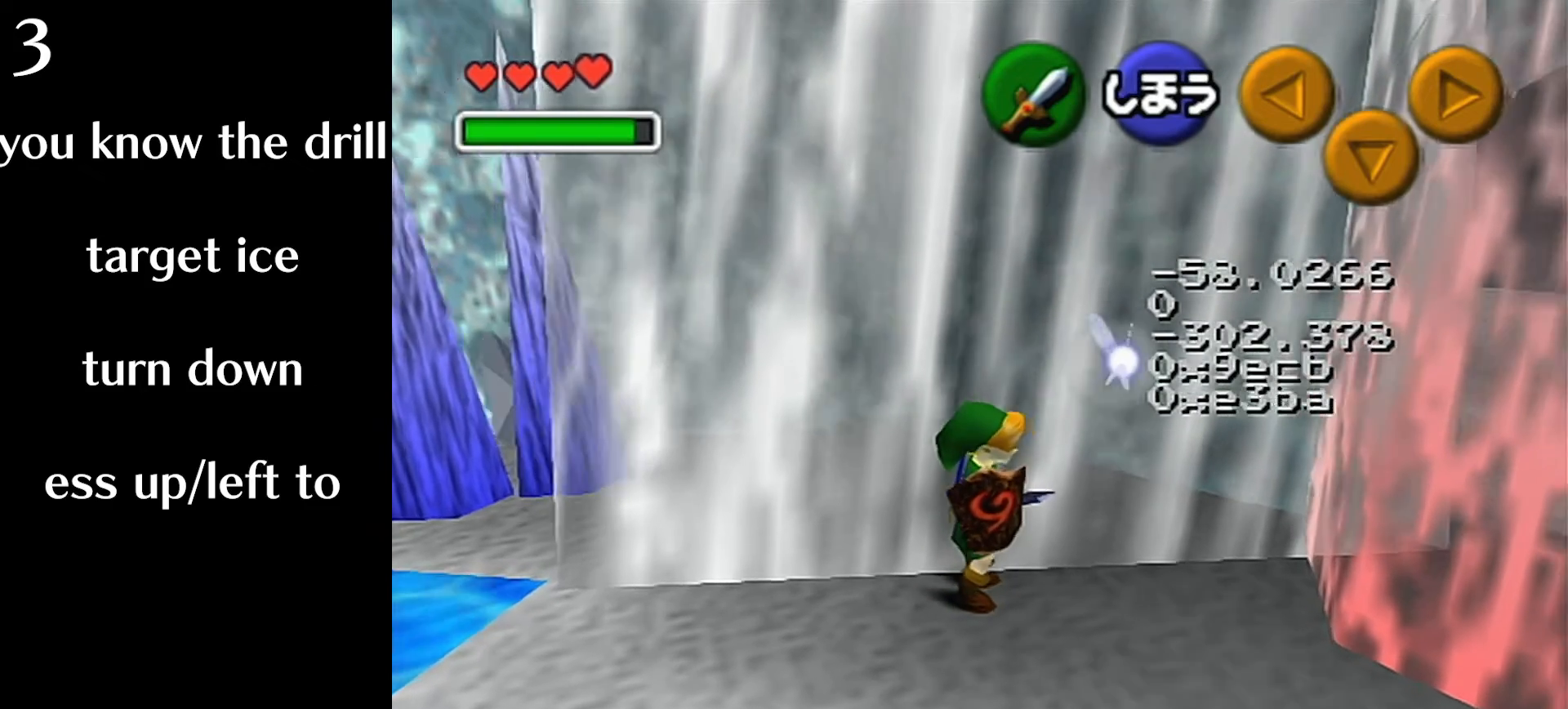
{"buttons": [], "left_stick": "left", "events": [[440, "left_stick", "left"]]}
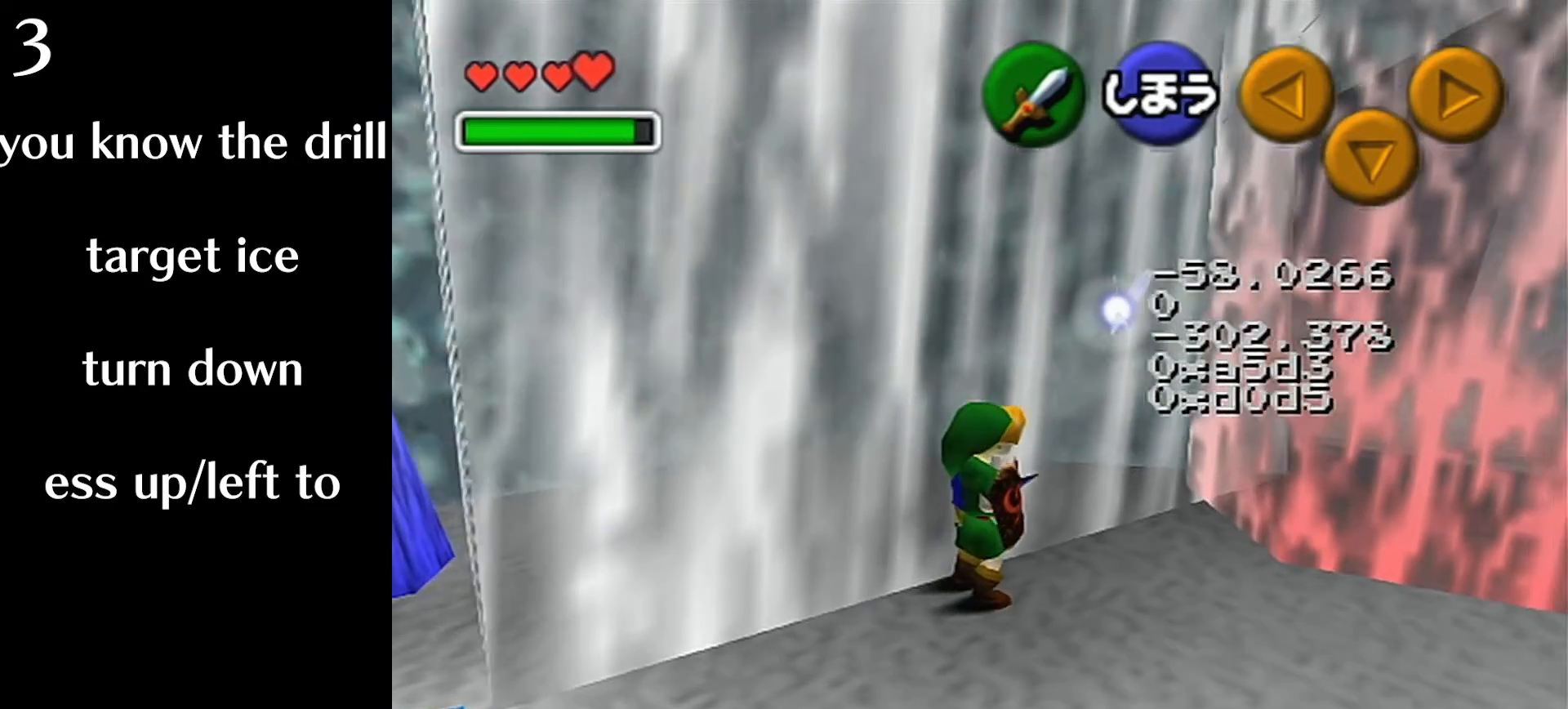
{"buttons": [], "left_stick": "center", "events": [[40, "left_stick", "center"]]}
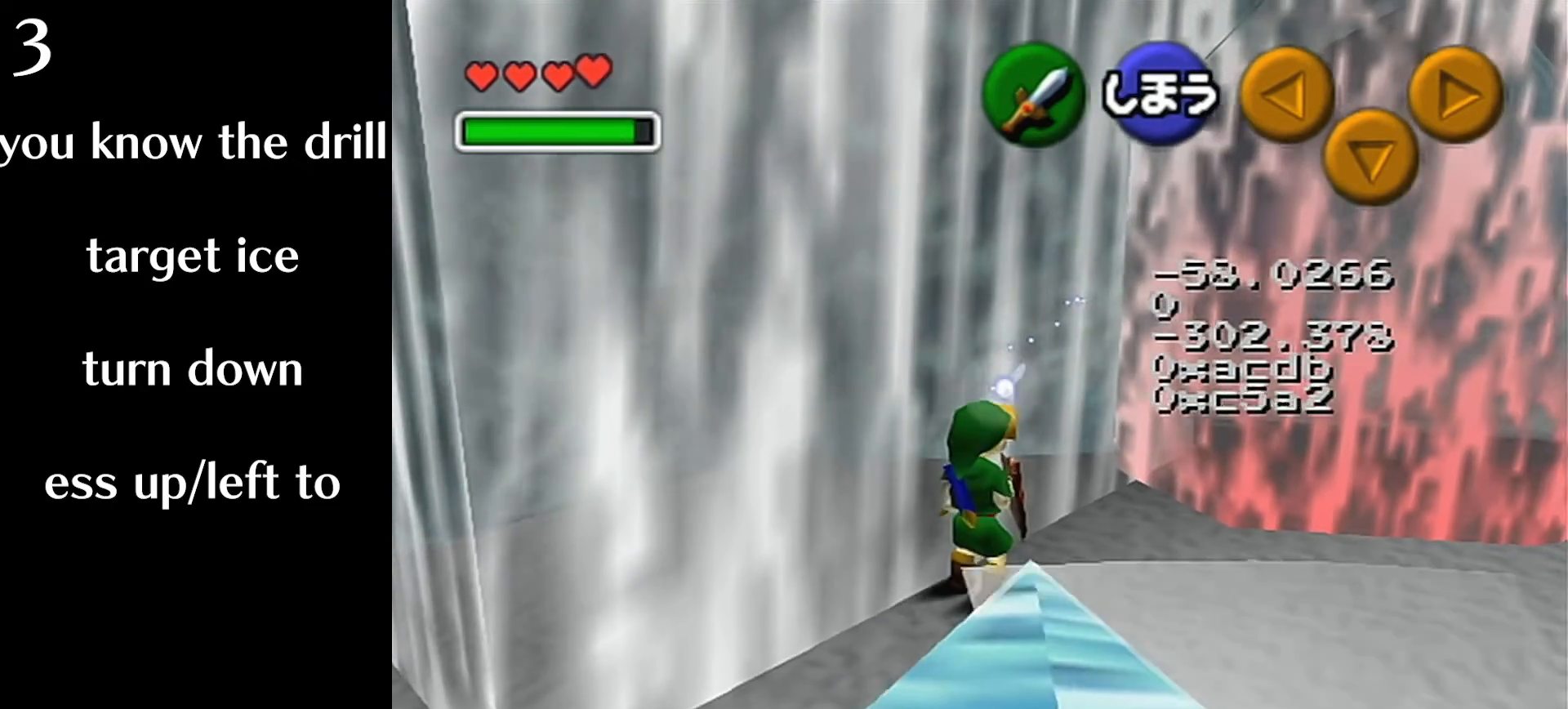
{"buttons": [], "left_stick": "center", "events": []}